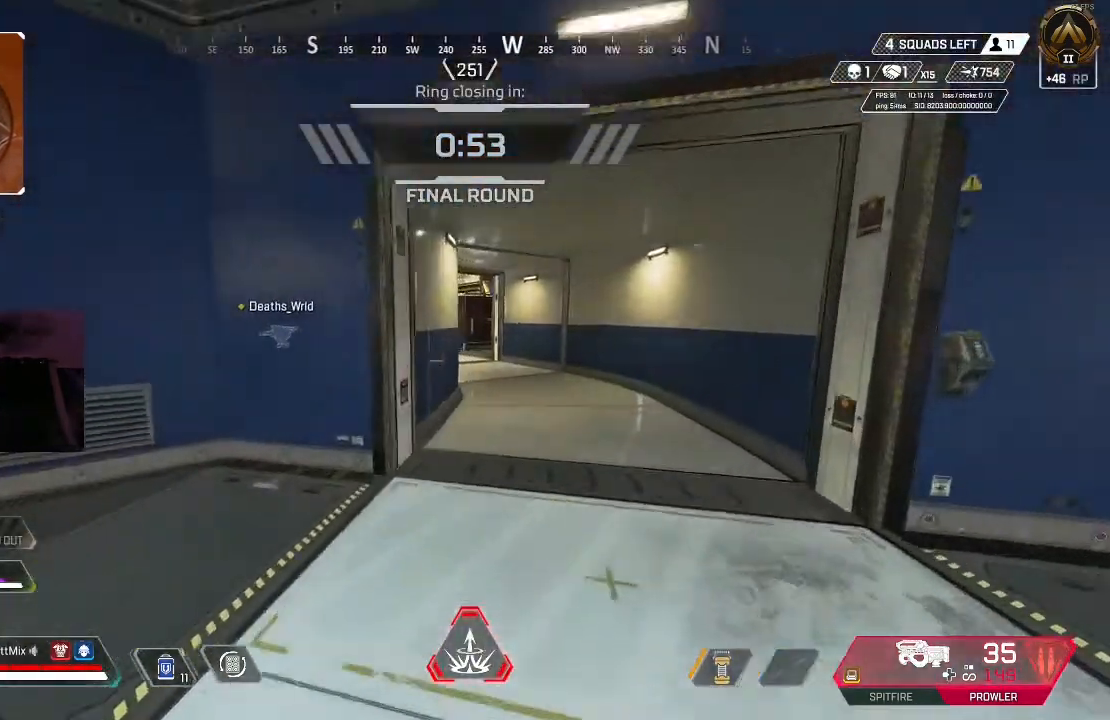
Gameplay with a controller (Xbox layout); each line is a JSON object with the inputs held at the frame after it. "events" lists button and stick changes between this image and that frame as [ms after this image, input, new state], when the widget could be followed in between.
{"buttons": [], "left_stick": "up", "right_stick": "left", "events": [[33, "right_stick", "left"]]}
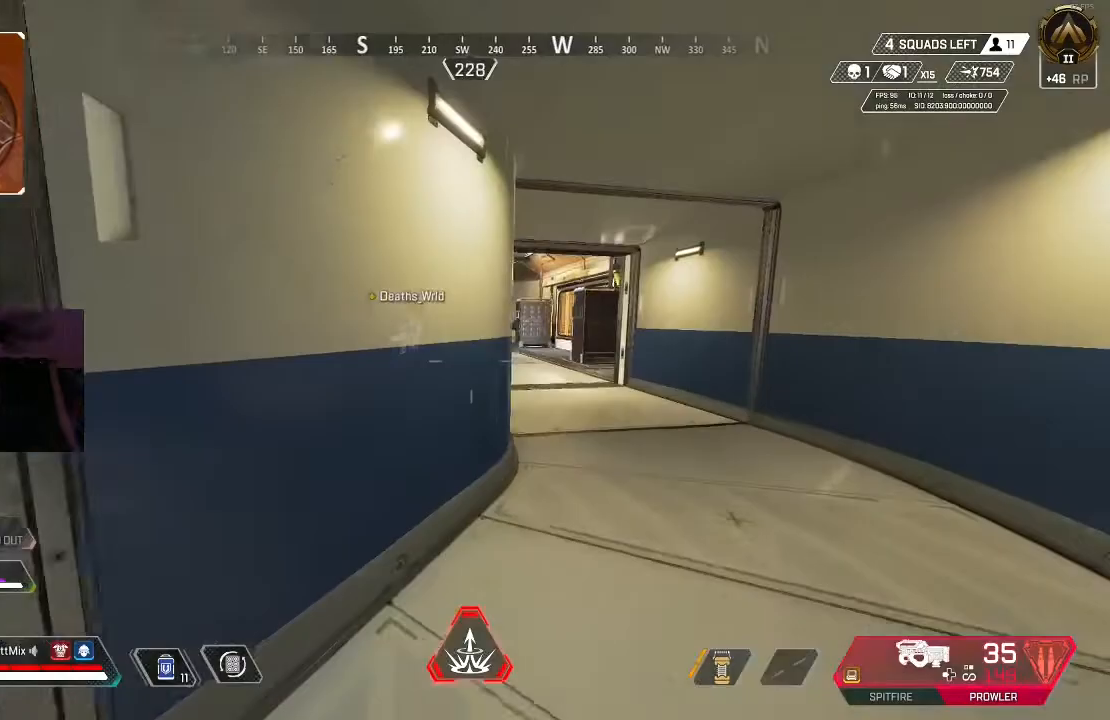
{"buttons": [], "left_stick": "up", "right_stick": "center", "events": [[50, "right_stick", "center"]]}
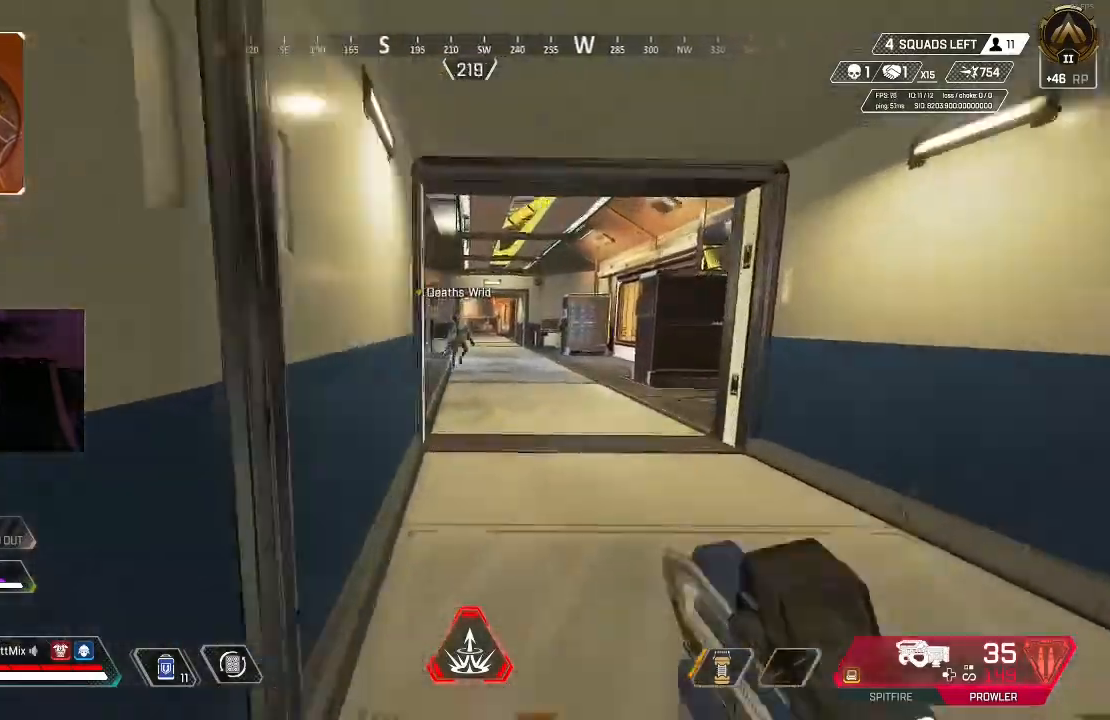
{"buttons": [], "left_stick": "up", "right_stick": "center", "events": []}
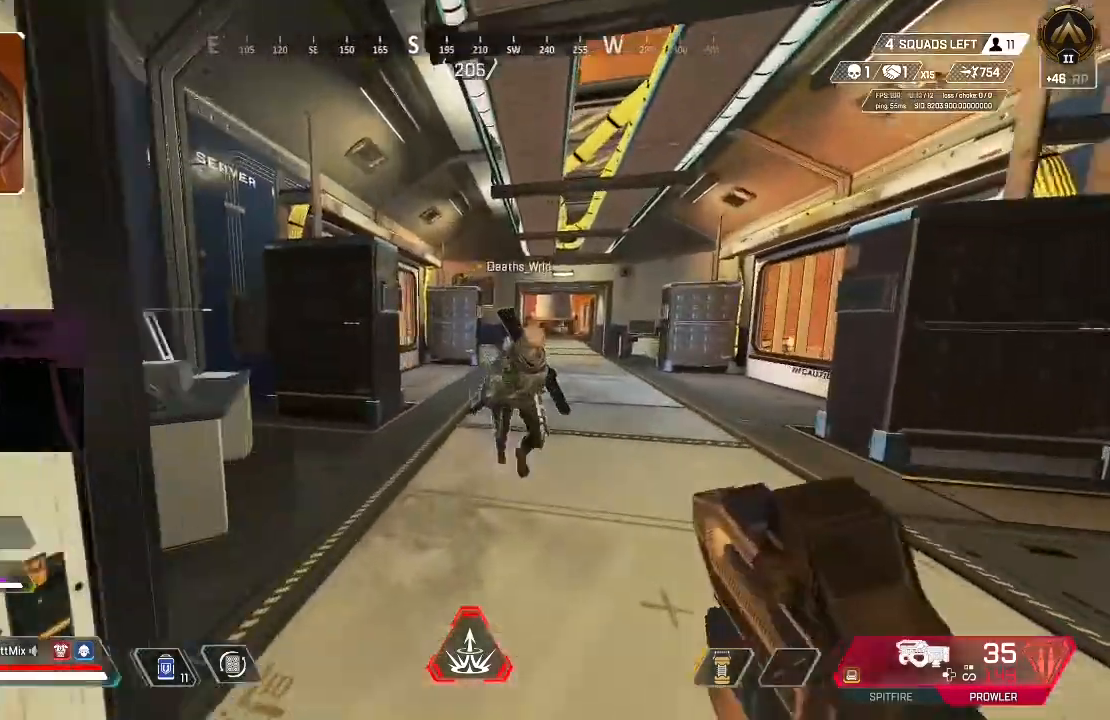
{"buttons": [], "left_stick": "up", "right_stick": "center", "events": []}
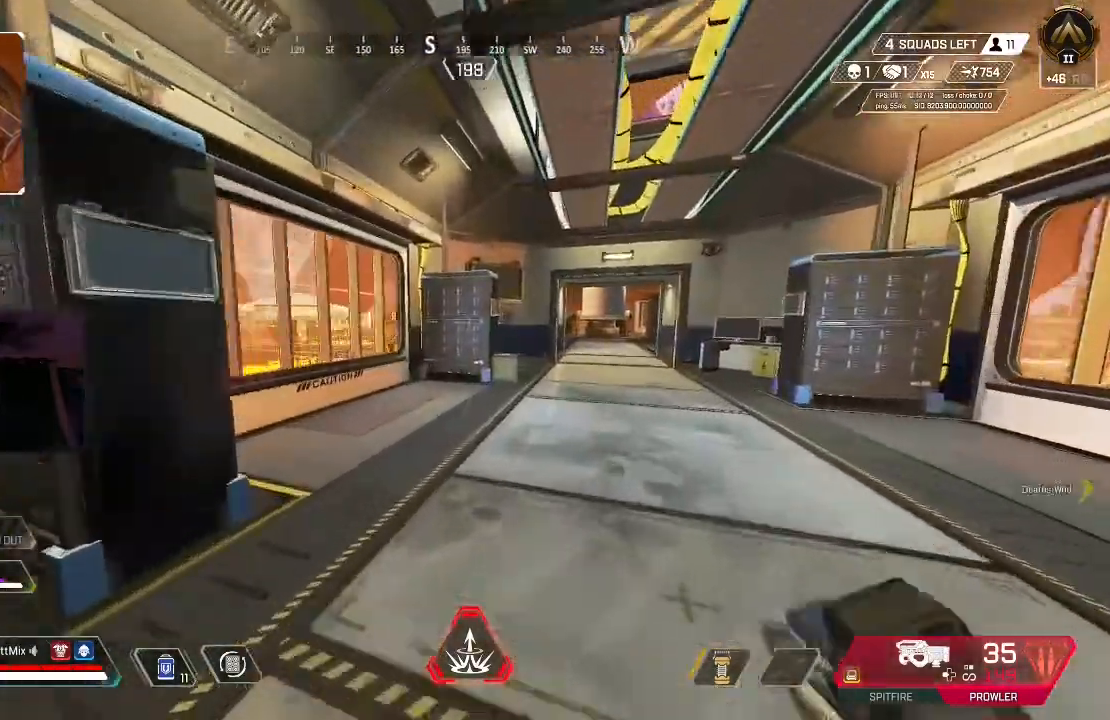
{"buttons": [], "left_stick": "up", "right_stick": "center", "events": []}